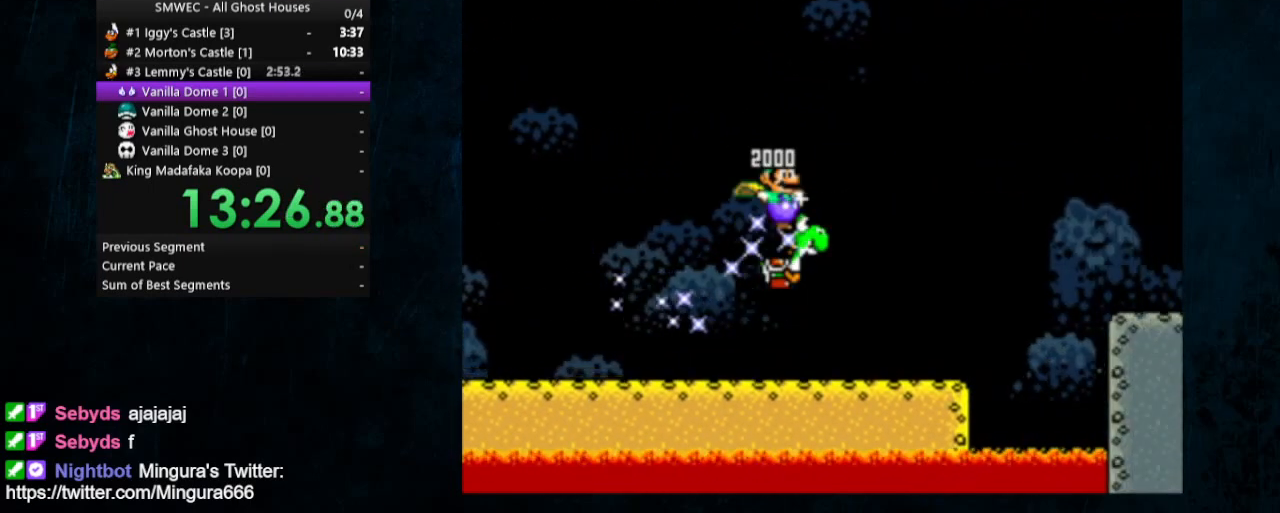
Gameplay with a controller (Nintendo layout); each line is a JSON object with the inputs held at the frame after it. "events" lists button and stick changes between this image and that frame as [ms after this image, input, new state], when the widget could be followed in between. Not read: L1 L3 R1 R3.
{"buttons": ["Y", "DPAD_RIGHT"], "events": [[67, "X", "up"], [100, "A", "up"], [133, "B", "up"]]}
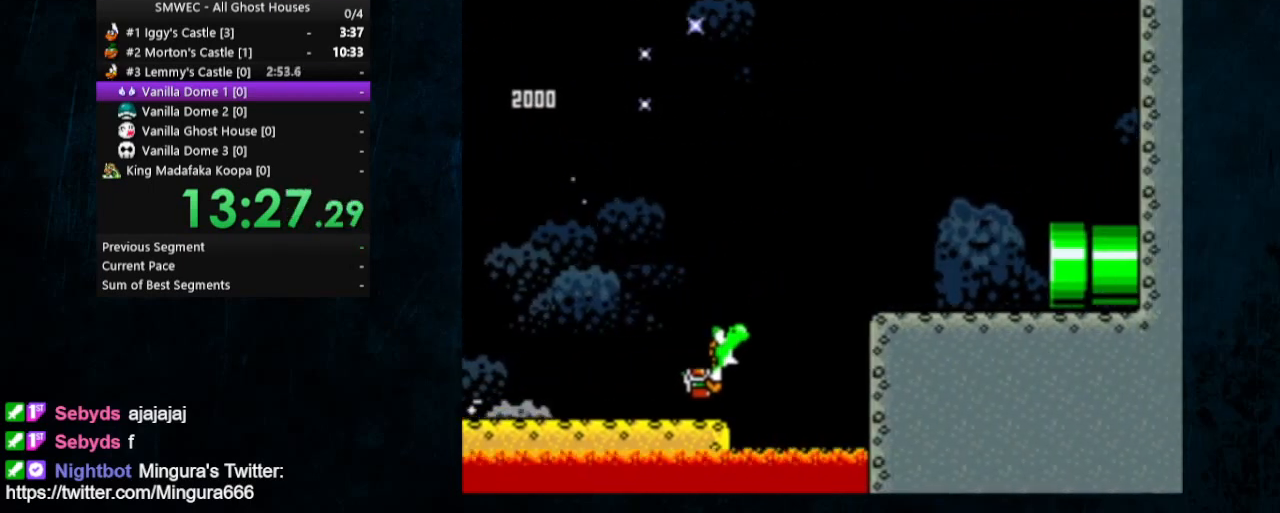
{"buttons": ["Y", "DPAD_LEFT"], "events": [[267, "DPAD_UP", "down"], [300, "DPAD_LEFT", "down"], [300, "DPAD_RIGHT", "up"], [333, "DPAD_UP", "up"], [367, "Y", "up"], [467, "Y", "down"]]}
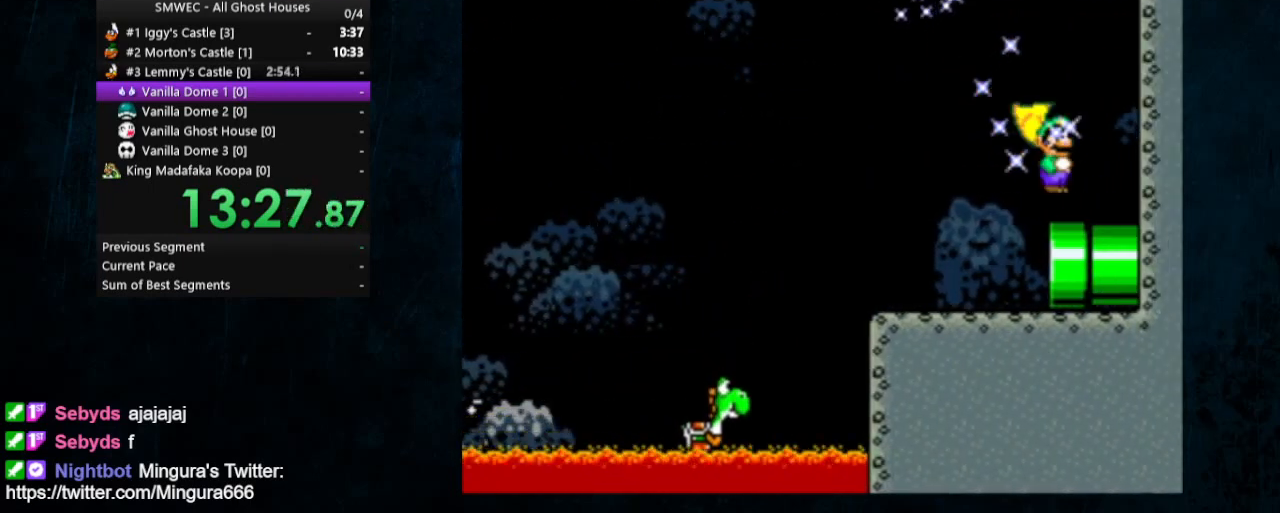
{"buttons": ["Y"], "events": [[500, "DPAD_LEFT", "up"]]}
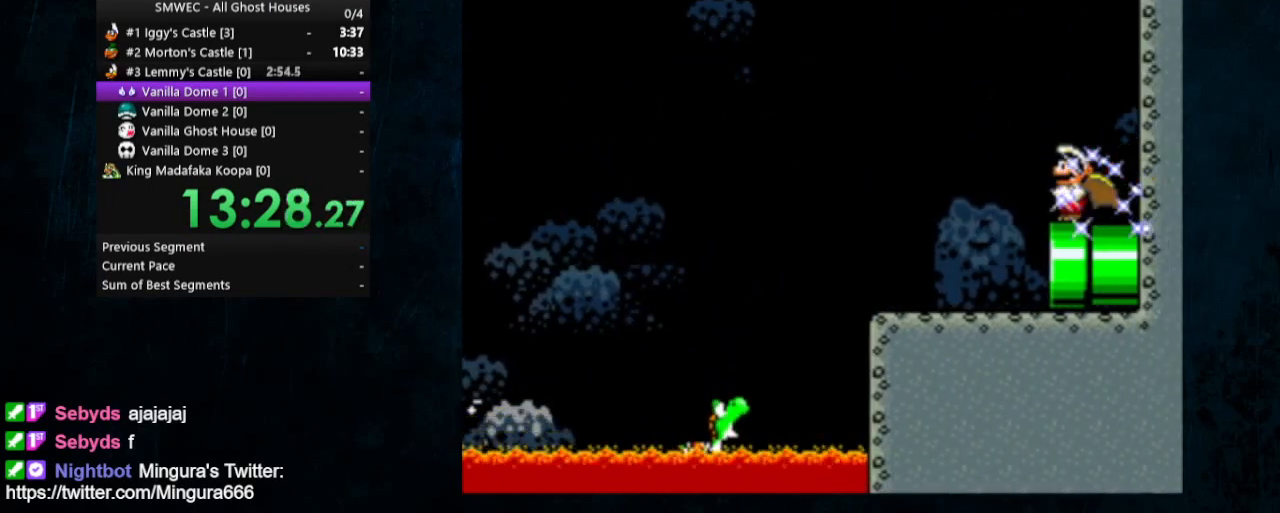
{"buttons": ["Y", "DPAD_RIGHT"], "events": [[67, "DPAD_RIGHT", "down"]]}
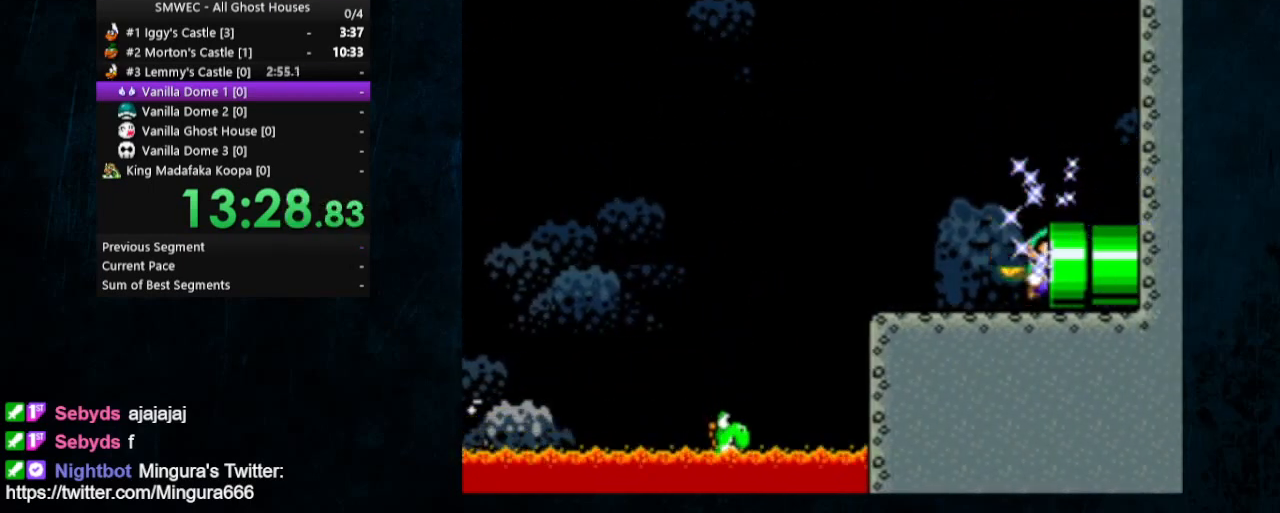
{"buttons": ["Y", "DPAD_RIGHT"], "events": []}
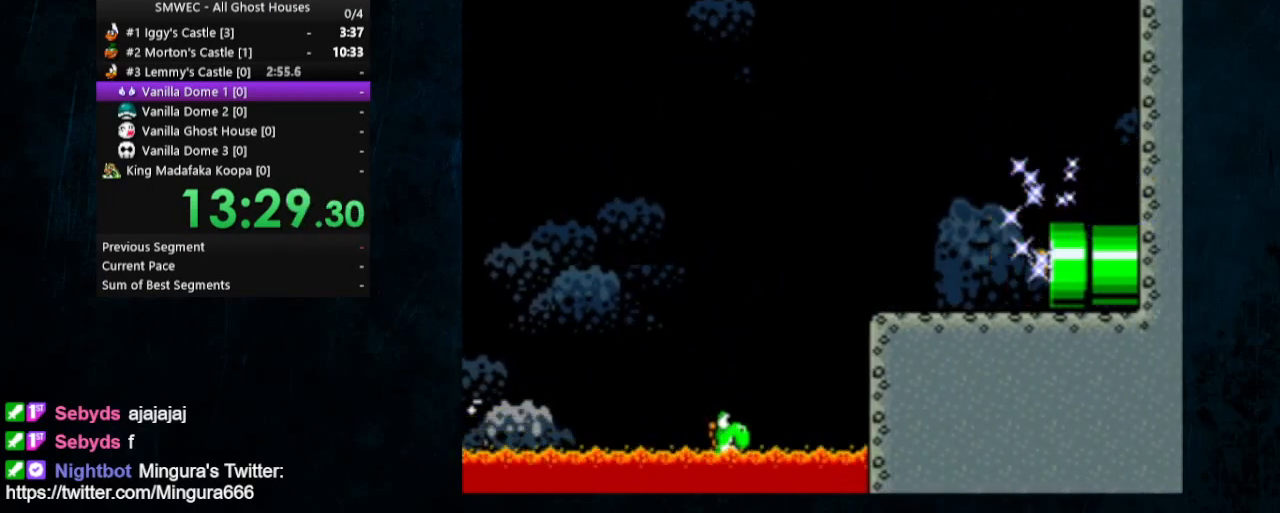
{"buttons": ["Y", "DPAD_RIGHT"], "events": []}
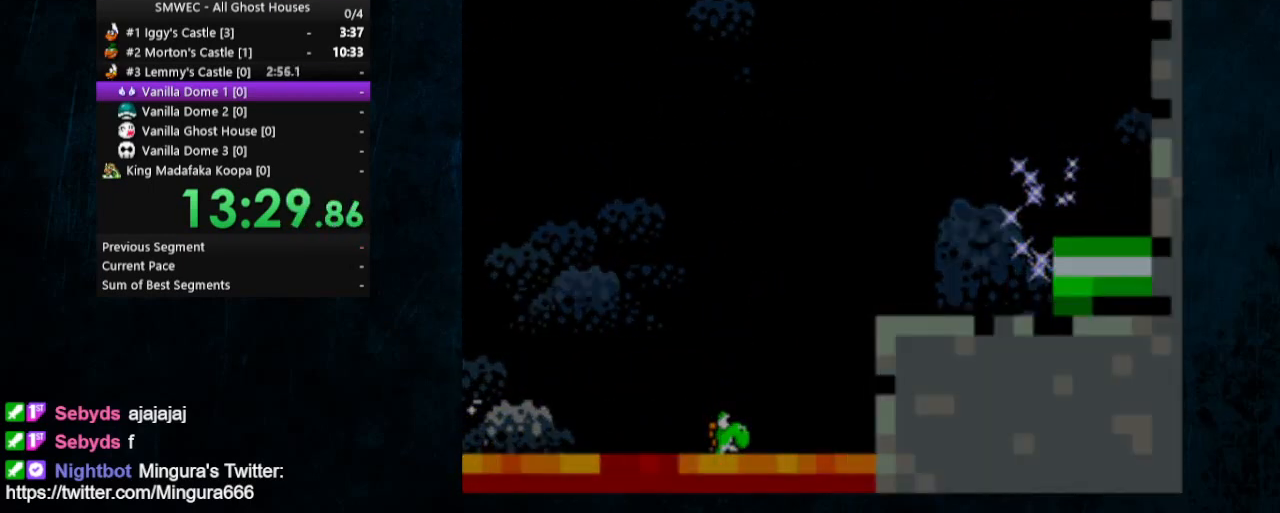
{"buttons": ["Y", "DPAD_RIGHT"], "events": []}
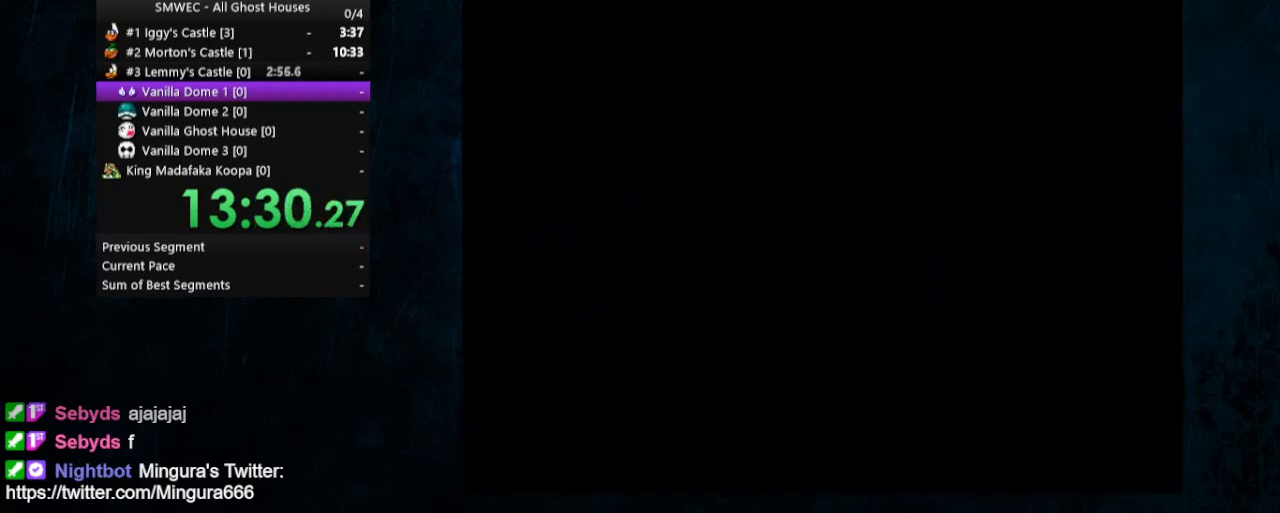
{"buttons": ["Y", "DPAD_RIGHT"], "events": []}
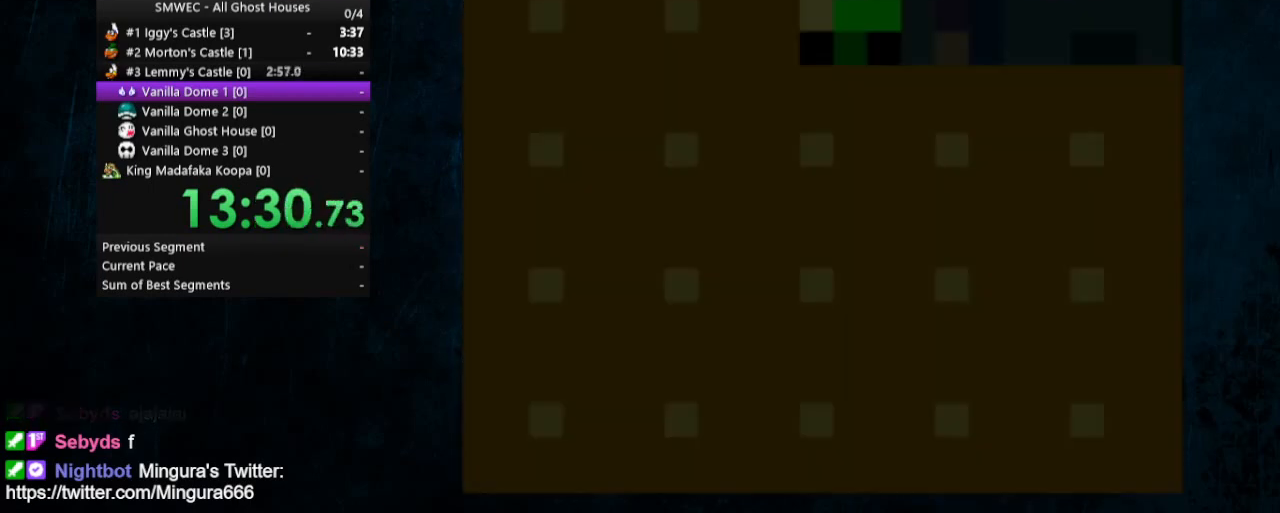
{"buttons": ["Y", "DPAD_RIGHT"], "events": []}
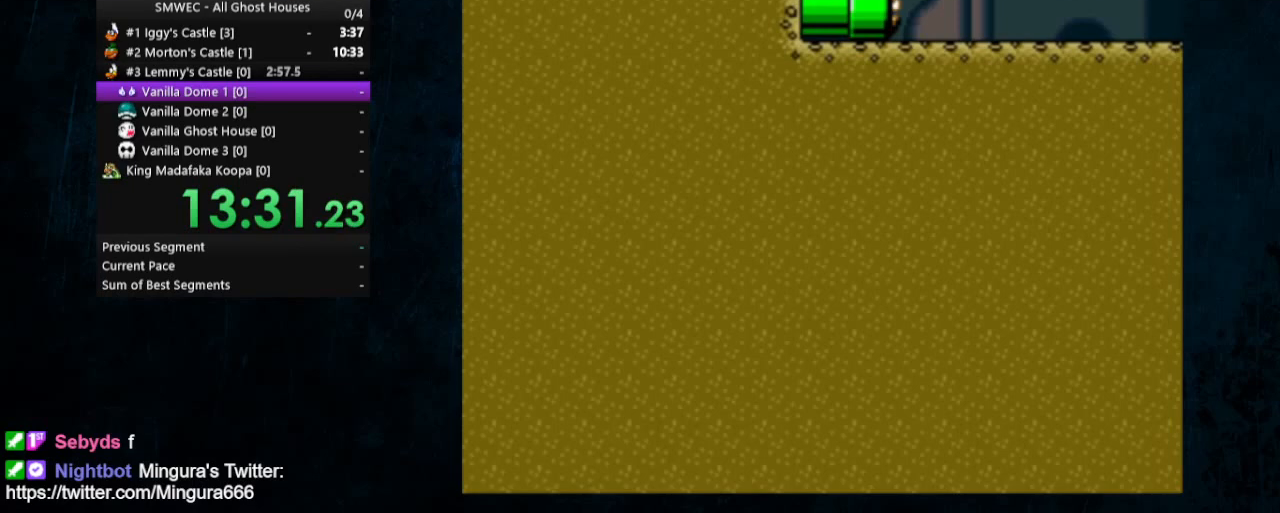
{"buttons": ["Y", "DPAD_RIGHT"], "events": []}
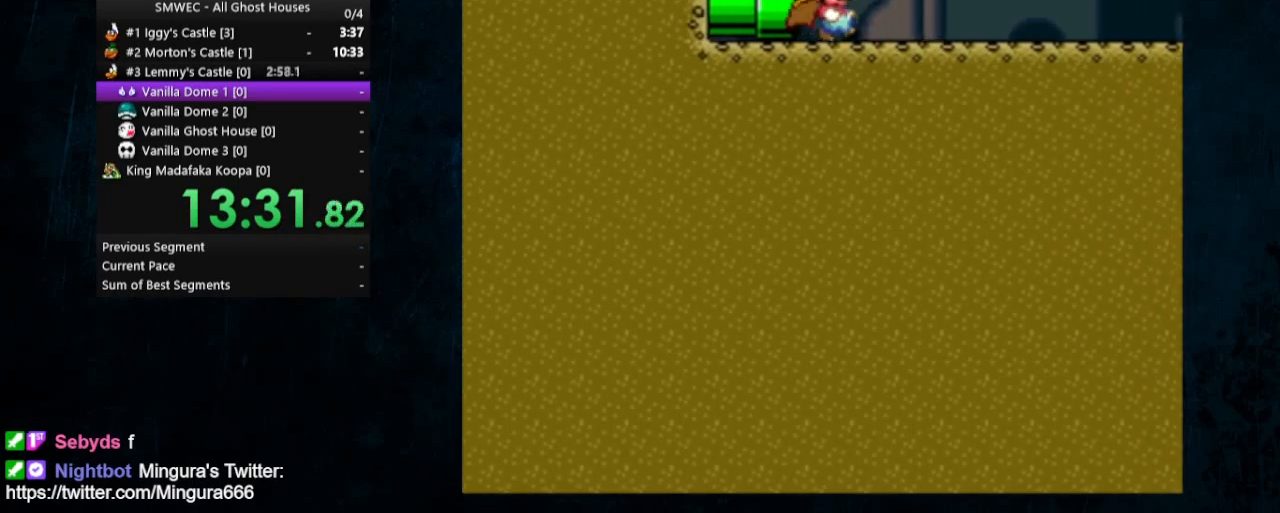
{"buttons": ["Y", "DPAD_RIGHT"], "events": []}
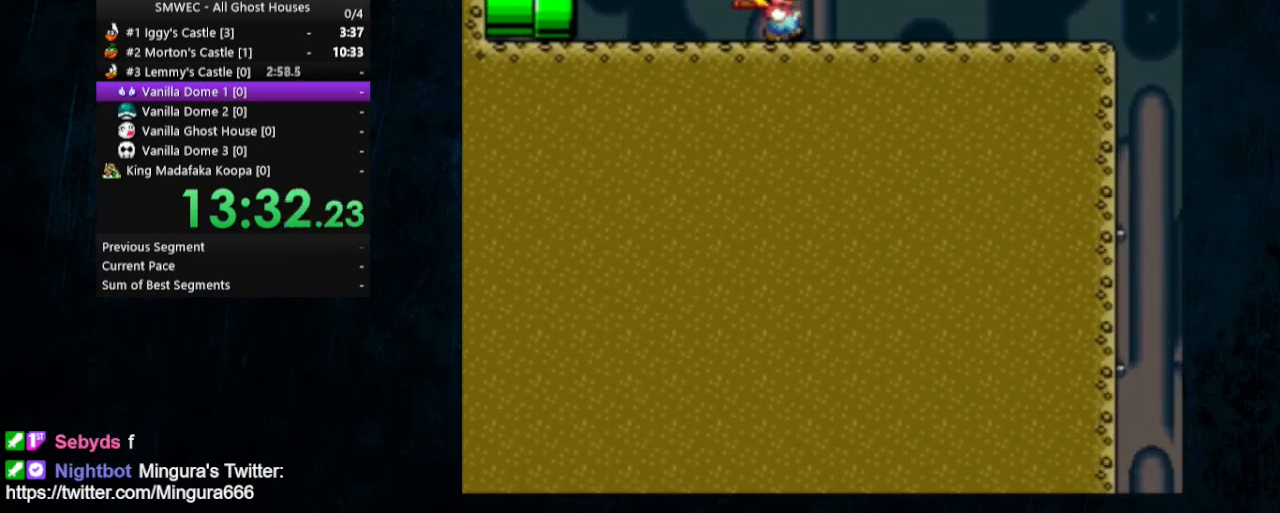
{"buttons": ["Y", "DPAD_RIGHT"], "events": []}
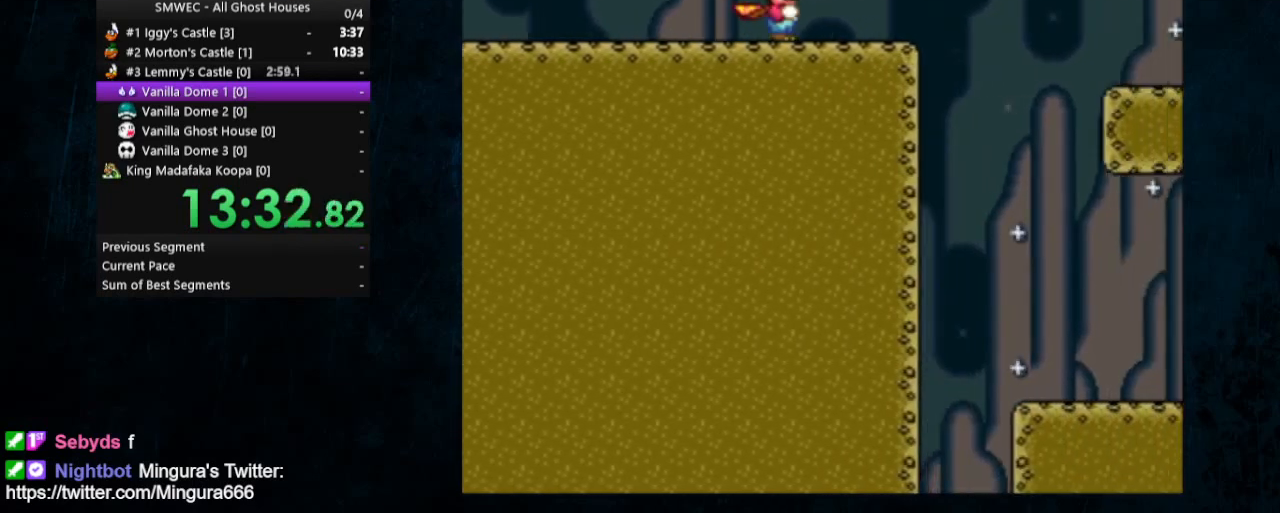
{"buttons": ["Y", "DPAD_RIGHT"], "events": []}
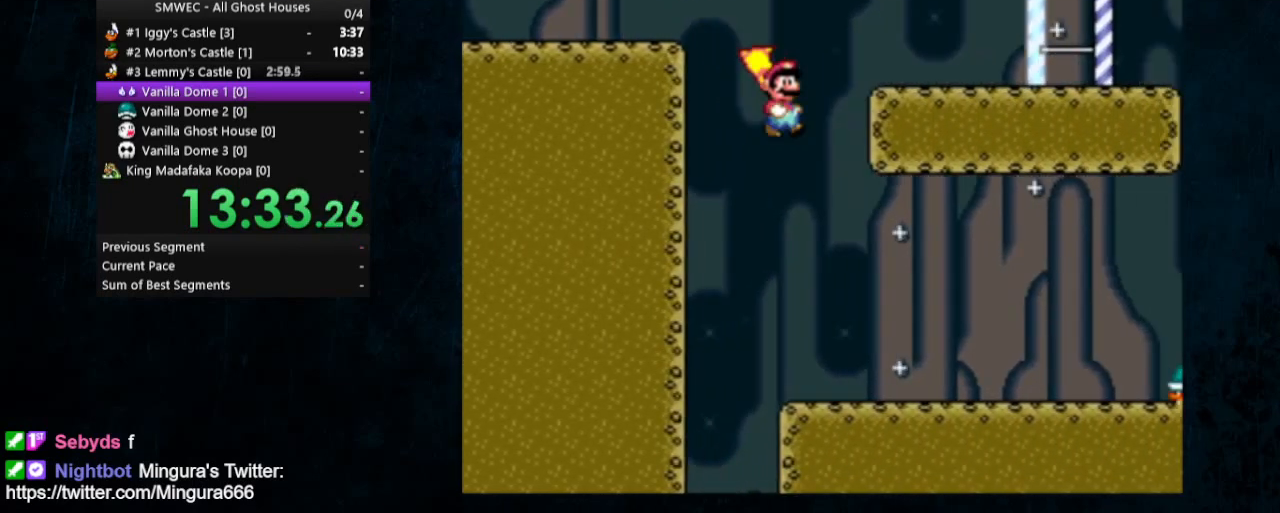
{"buttons": ["Y", "DPAD_RIGHT"], "events": []}
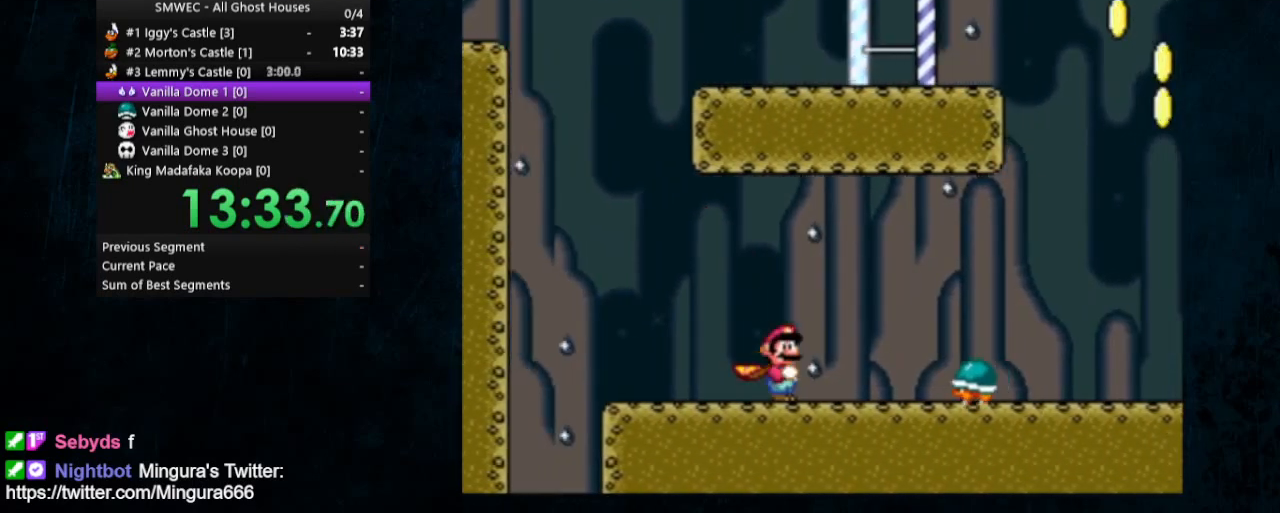
{"buttons": ["X", "Y", "DPAD_RIGHT"], "events": [[133, "X", "down"]]}
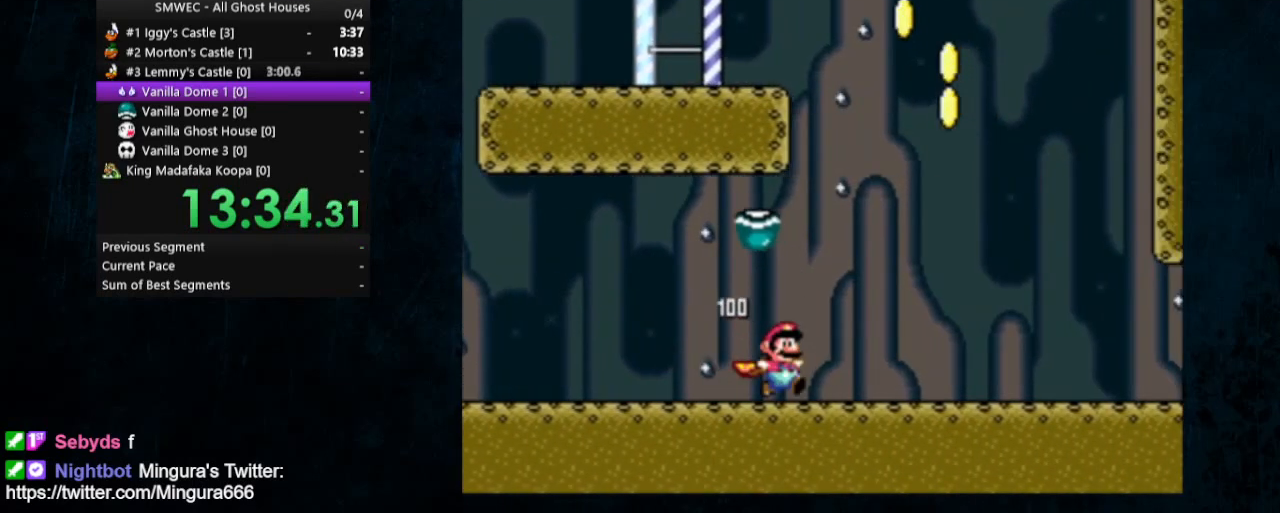
{"buttons": ["X", "Y", "DPAD_RIGHT"], "events": []}
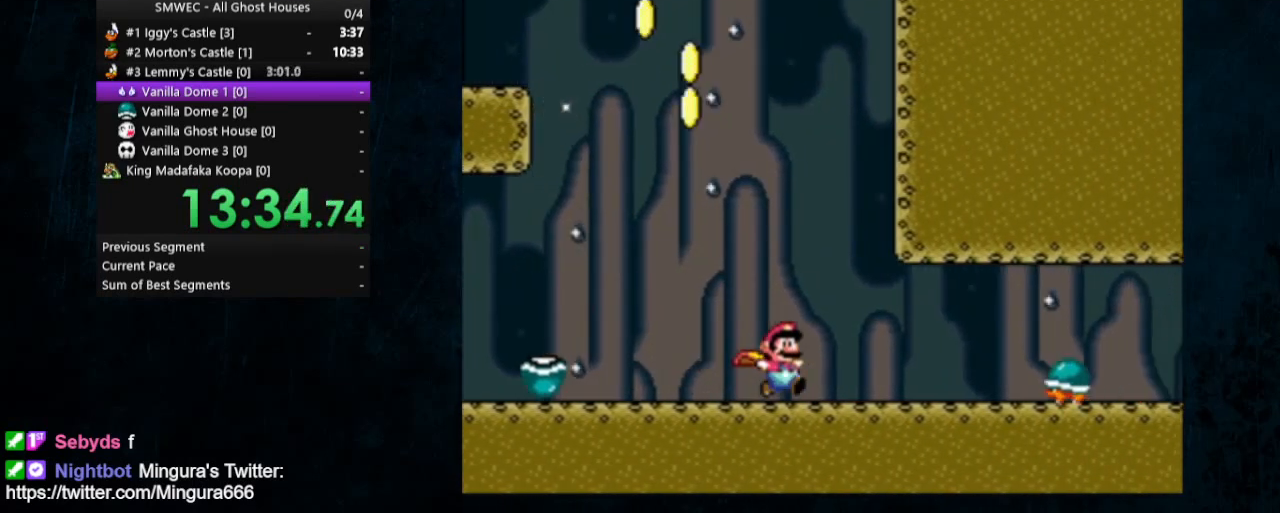
{"buttons": ["A", "X", "Y", "DPAD_UP", "DPAD_RIGHT"], "events": [[67, "DPAD_UP", "down"], [200, "A", "down"]]}
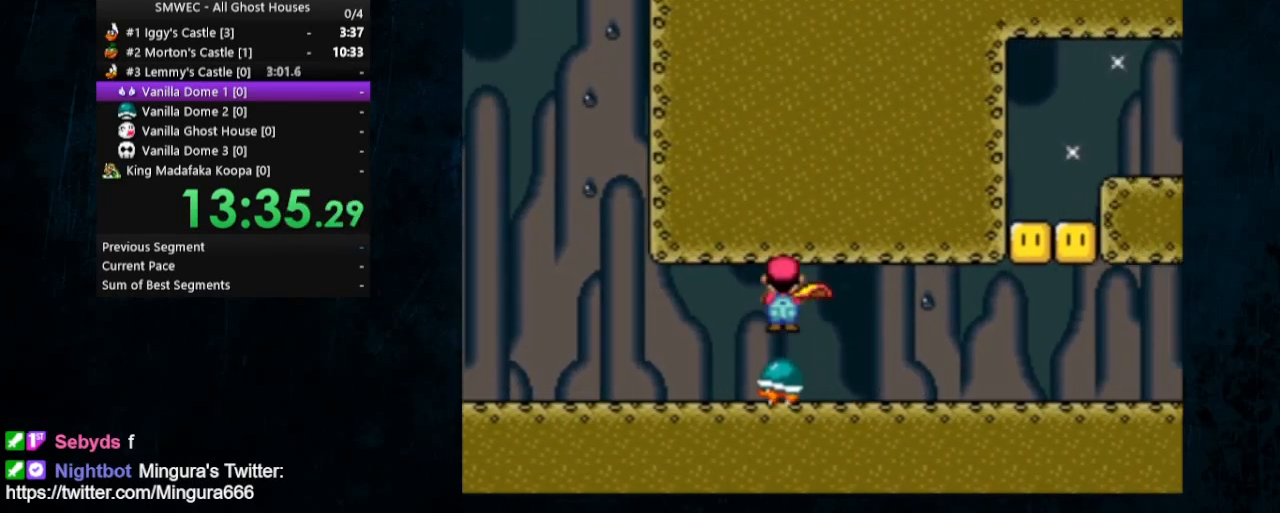
{"buttons": ["A", "X", "Y", "DPAD_UP", "DPAD_LEFT"], "events": [[467, "DPAD_RIGHT", "up"], [500, "DPAD_LEFT", "down"]]}
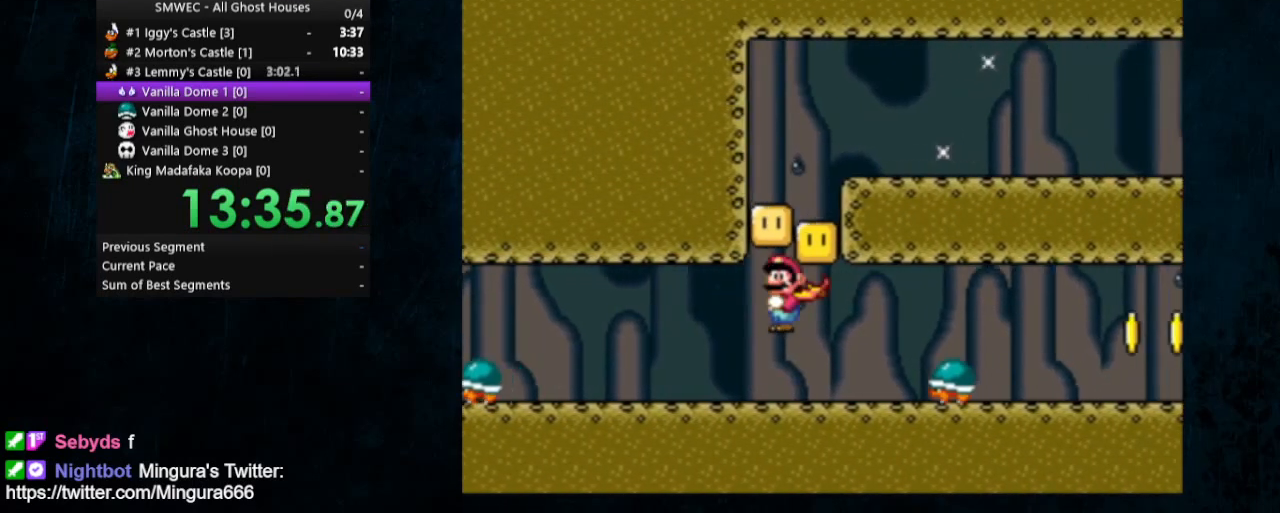
{"buttons": ["A", "X", "Y", "DPAD_RIGHT"], "events": [[233, "DPAD_LEFT", "up"], [233, "DPAD_RIGHT", "down"], [367, "DPAD_UP", "up"]]}
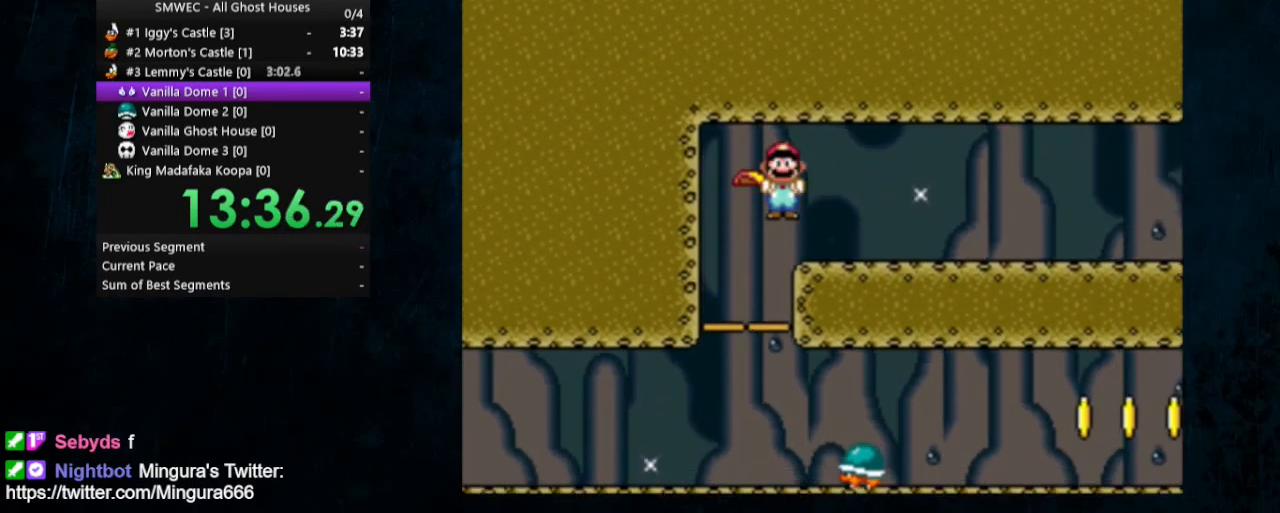
{"buttons": ["Y", "DPAD_RIGHT"], "events": [[167, "A", "up"], [200, "X", "up"]]}
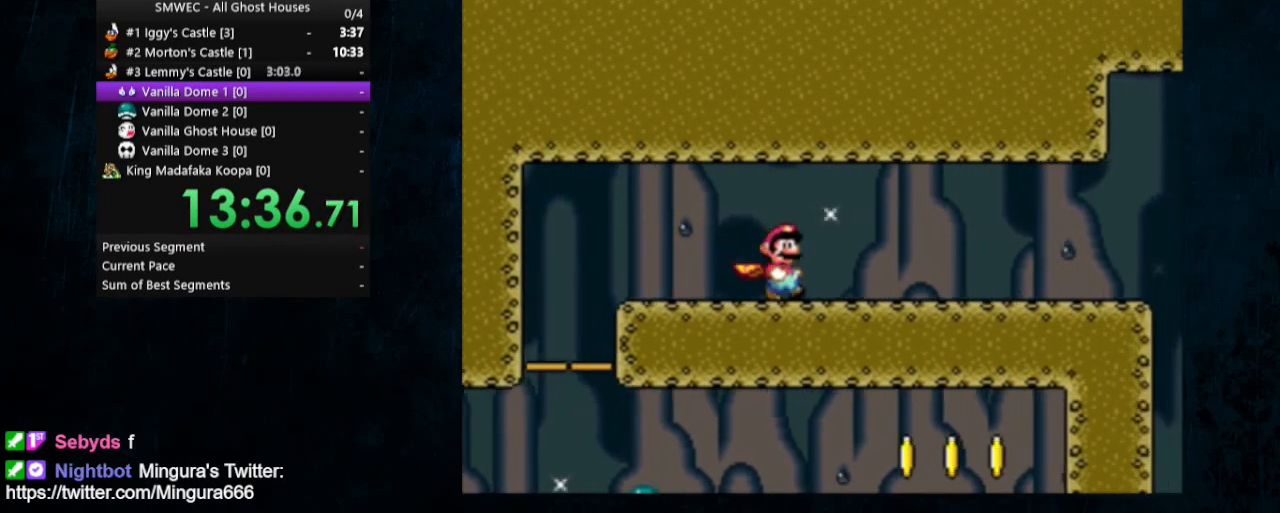
{"buttons": ["Y", "DPAD_RIGHT"], "events": []}
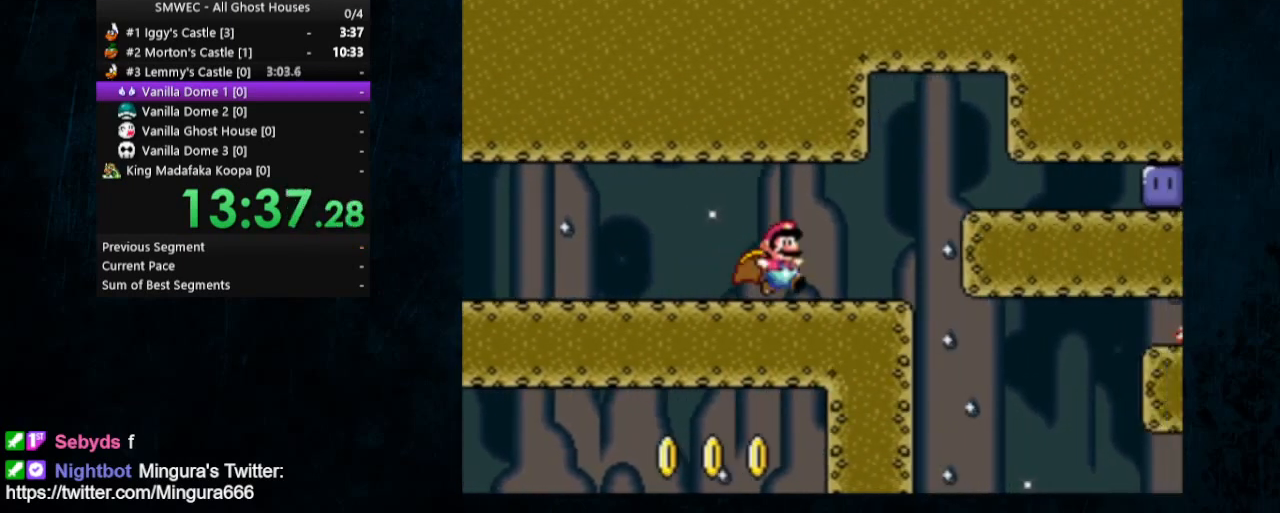
{"buttons": ["X", "DPAD_RIGHT"], "events": [[333, "X", "down"], [333, "Y", "up"]]}
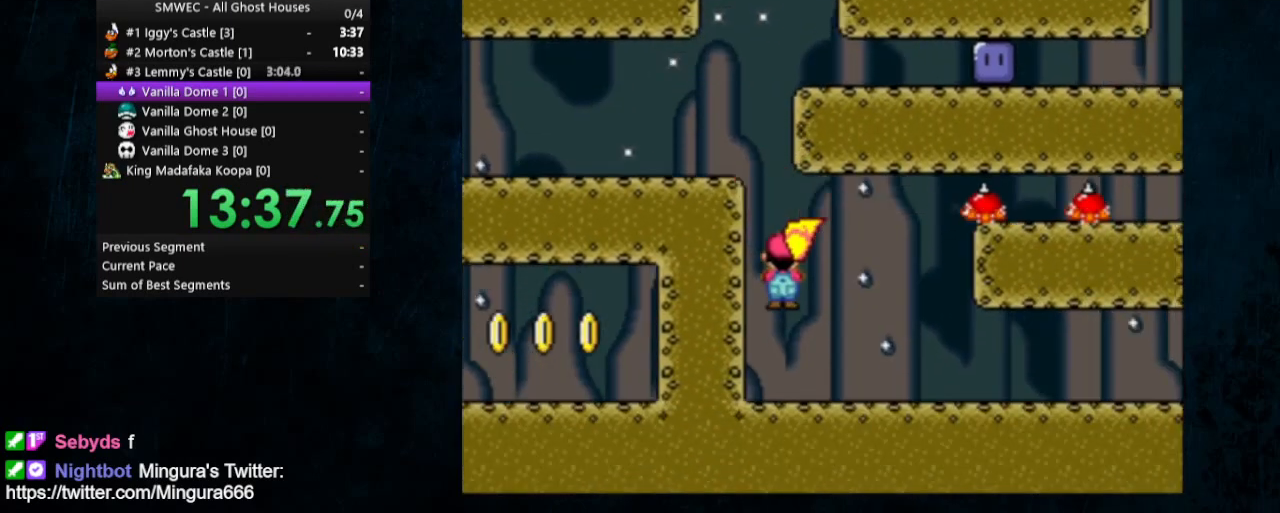
{"buttons": ["X", "DPAD_RIGHT"], "events": []}
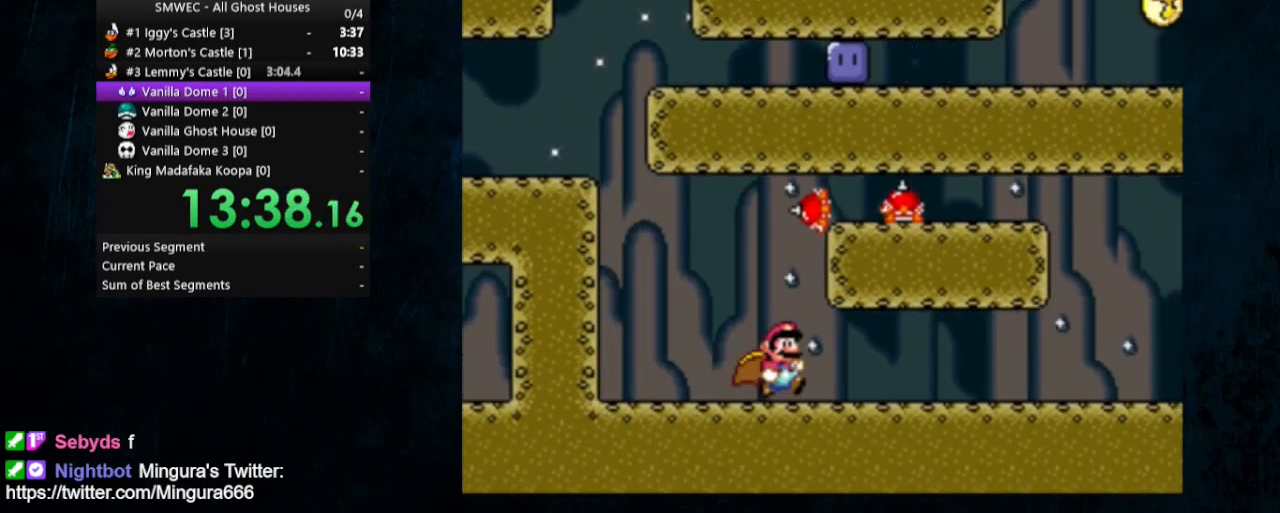
{"buttons": ["X", "DPAD_RIGHT"], "events": []}
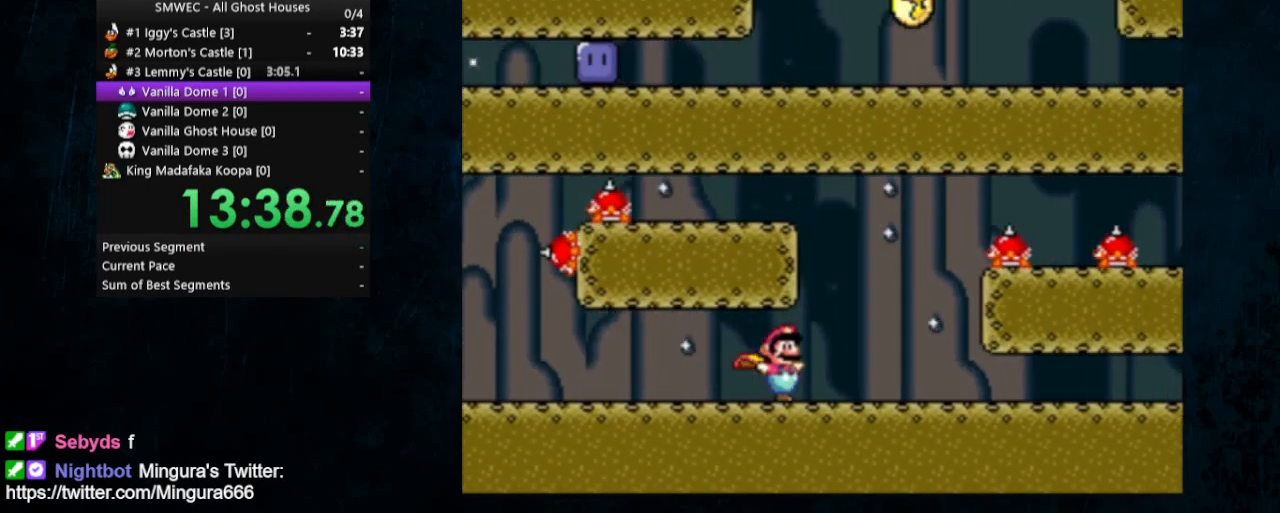
{"buttons": ["X", "DPAD_DOWN", "DPAD_RIGHT"], "events": [[300, "DPAD_DOWN", "down"]]}
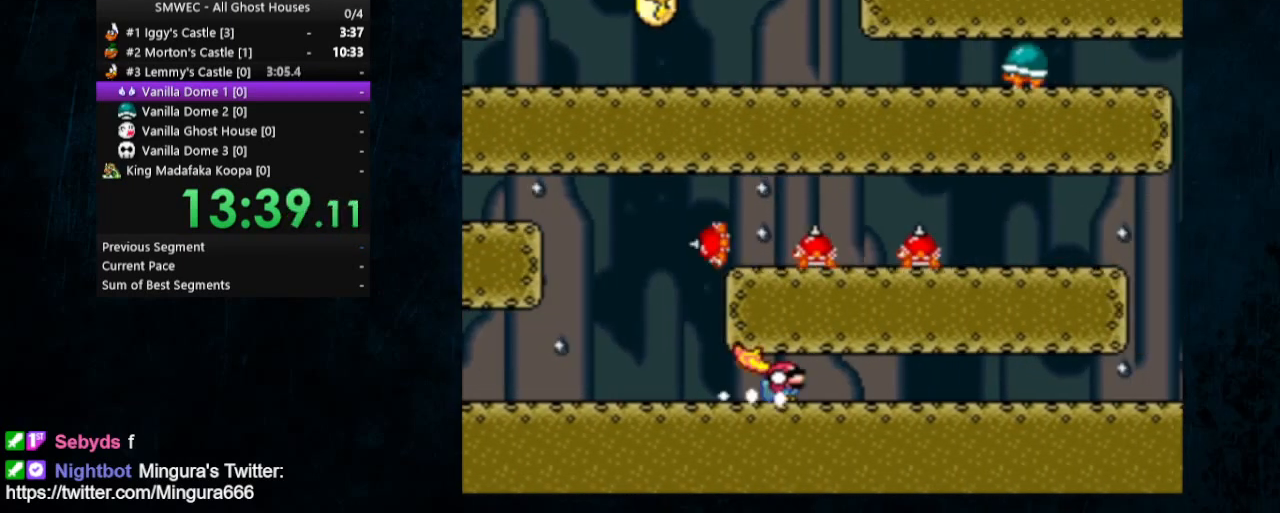
{"buttons": ["X", "DPAD_DOWN", "DPAD_RIGHT"], "events": [[433, "B", "down"], [500, "B", "up"]]}
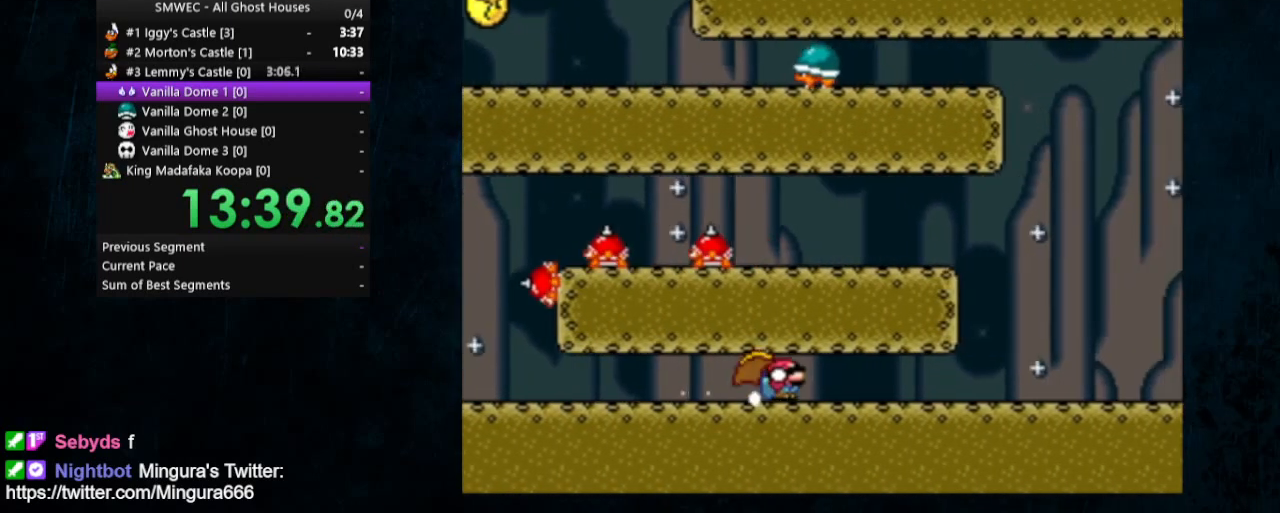
{"buttons": ["X", "DPAD_DOWN", "DPAD_RIGHT"], "events": [[300, "B", "down"], [367, "B", "up"], [433, "B", "down"], [467, "B", "up"]]}
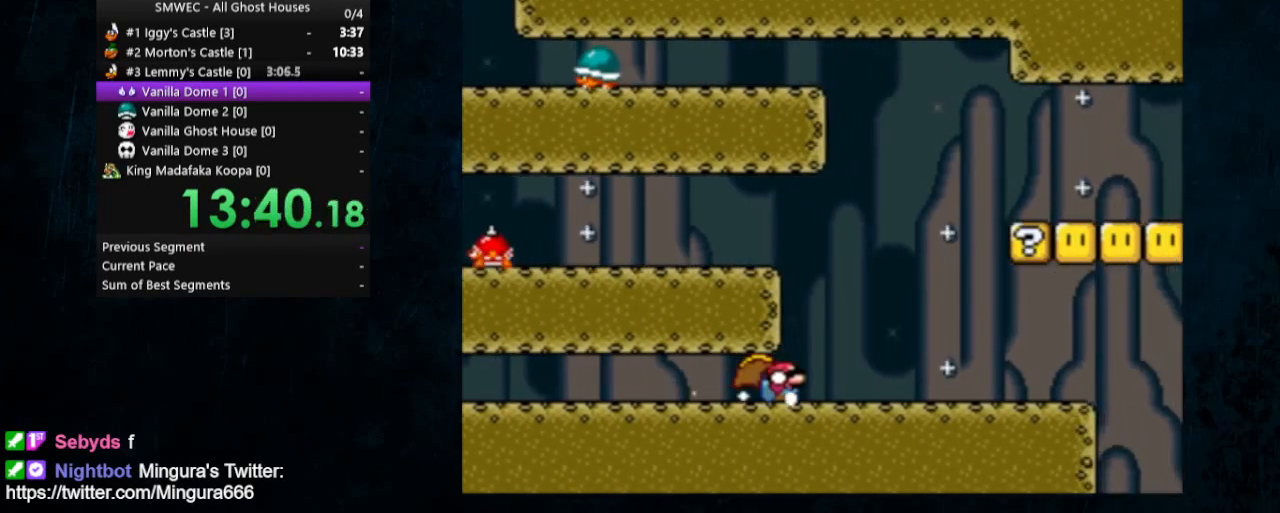
{"buttons": ["Y", "DPAD_RIGHT"], "events": [[233, "DPAD_DOWN", "up"], [233, "X", "up"], [233, "Y", "down"]]}
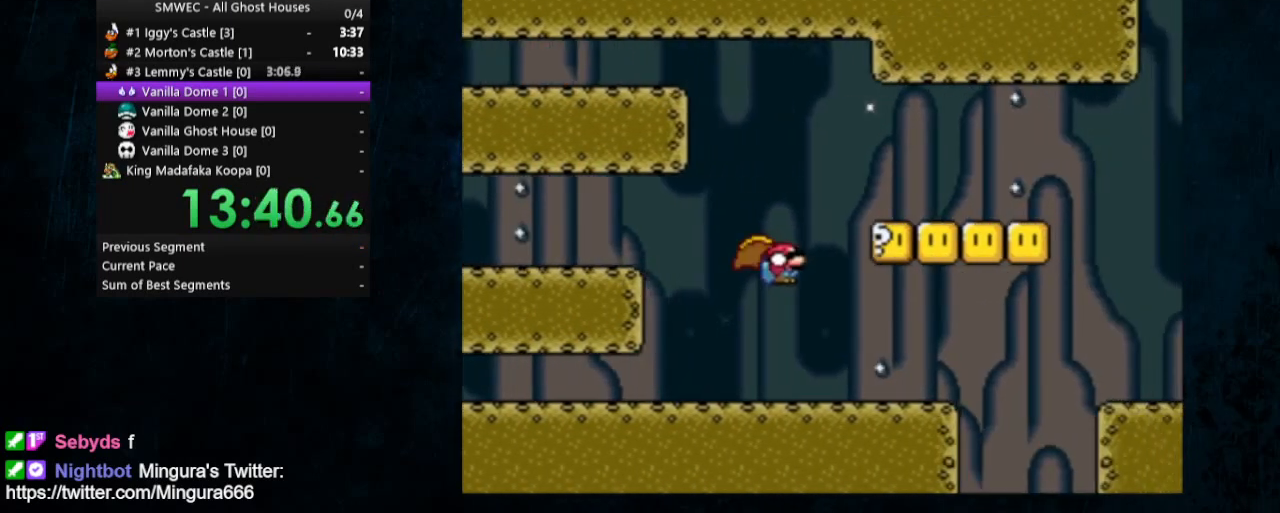
{"buttons": ["B", "Y", "DPAD_UP", "DPAD_LEFT"], "events": [[67, "B", "down"], [67, "DPAD_UP", "down"], [133, "DPAD_LEFT", "down"], [133, "DPAD_RIGHT", "up"], [133, "DPAD_UP", "up"], [167, "B", "up"], [500, "B", "down"], [500, "DPAD_UP", "down"]]}